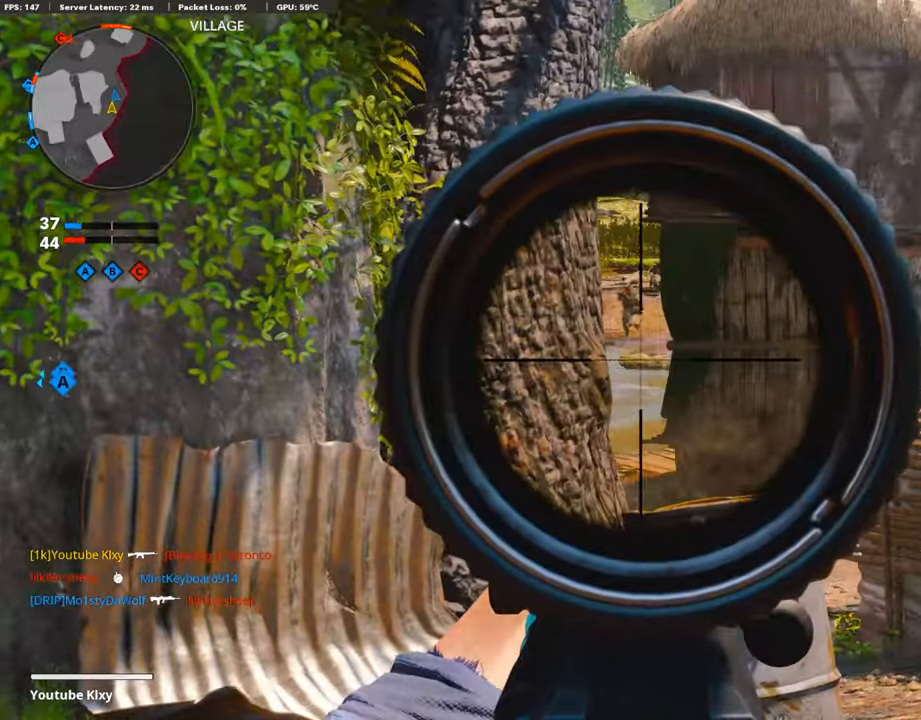
Gameplay with a controller (PlayStation layout); each line is a JSON object with the inputs held at the frame after it. "events" lists button and stick changes between this image and that frame as [ms after this image, input, new state], when the widget could be followed in between.
{"buttons": ["L1", "R1"], "left_stick": "up-right", "right_stick": "center", "events": [[185, "right_stick", "up"], [269, "left_stick", "up-left"], [286, "R1", "down"], [320, "left_stick", "left"], [337, "right_stick", "left"], [488, "left_stick", "up-right"], [488, "right_stick", "center"]]}
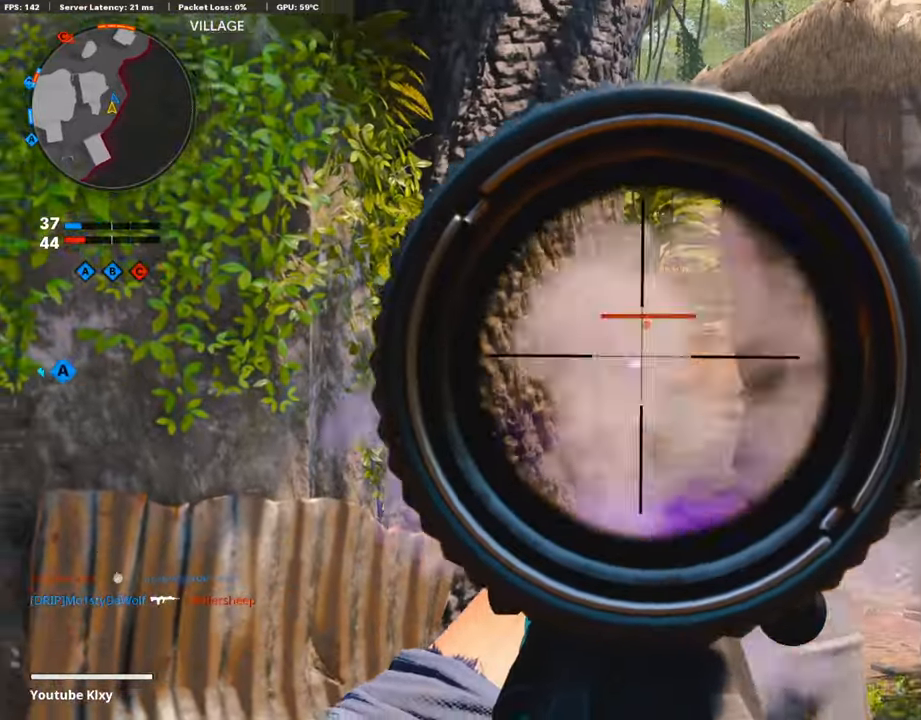
{"buttons": ["L1", "R1"], "left_stick": "left", "right_stick": "center", "events": [[134, "right_stick", "down"], [218, "right_stick", "center"], [504, "left_stick", "left"]]}
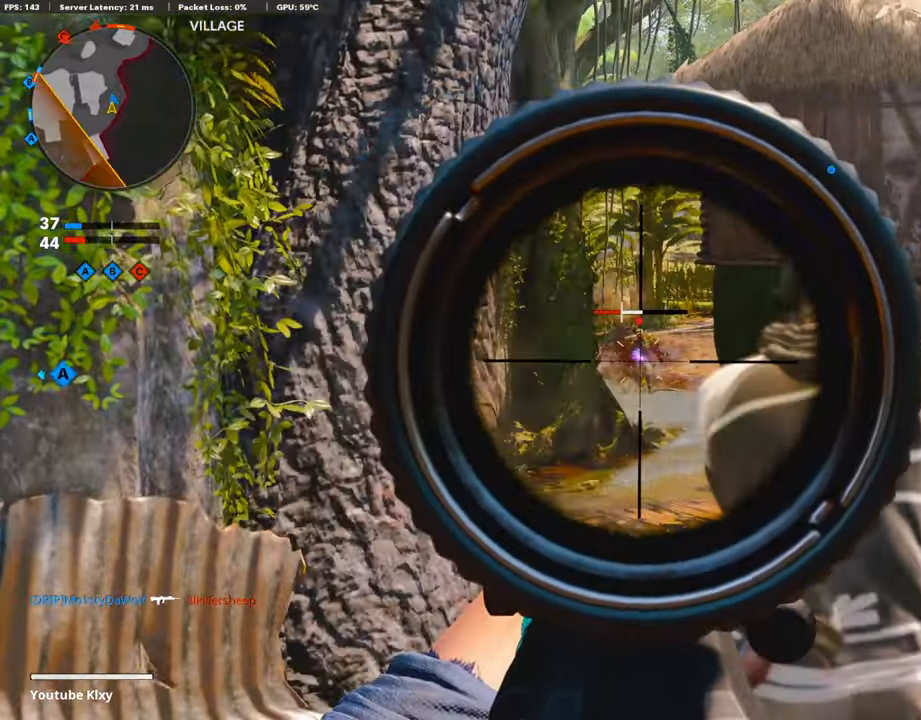
{"buttons": ["L1", "R1"], "left_stick": "right", "right_stick": "center", "events": [[218, "left_stick", "center"], [302, "left_stick", "right"], [370, "right_stick", "left"], [437, "right_stick", "center"]]}
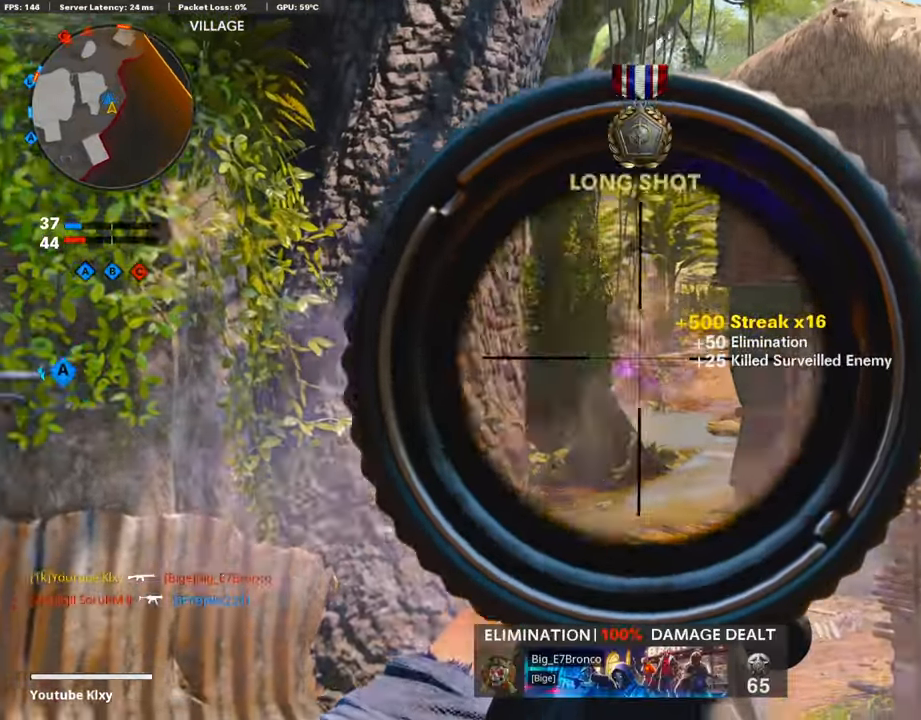
{"buttons": ["L1"], "left_stick": "center", "right_stick": "right", "events": [[17, "R1", "up"], [135, "left_stick", "left"], [269, "right_stick", "right"], [488, "left_stick", "center"]]}
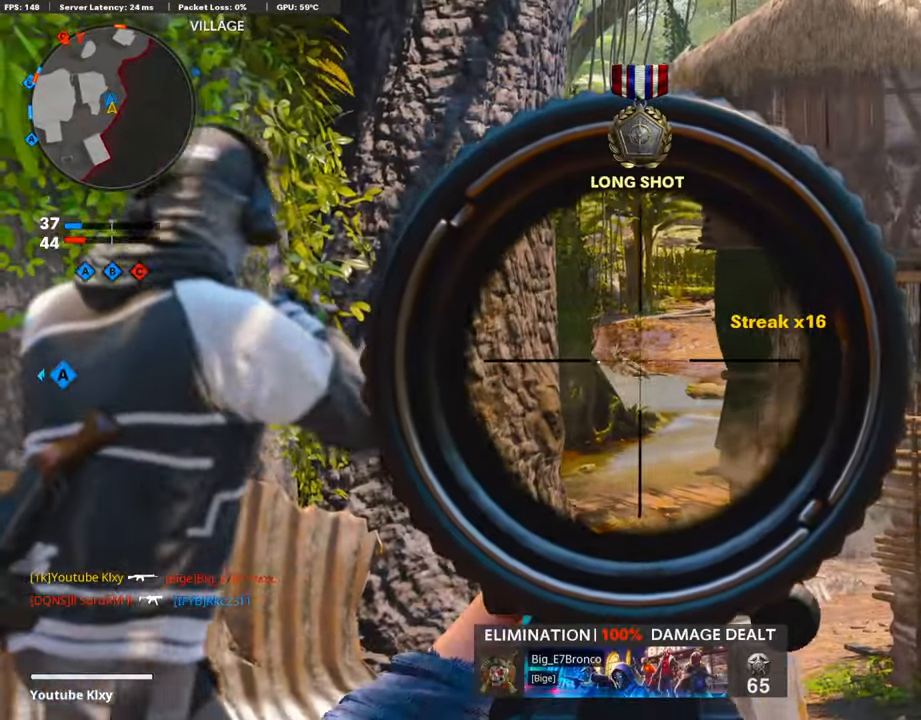
{"buttons": ["L1"], "left_stick": "center", "right_stick": "down", "events": [[84, "left_stick", "left"], [269, "left_stick", "up-right"], [320, "left_stick", "right"], [336, "right_stick", "center"], [488, "left_stick", "center"], [488, "right_stick", "down"]]}
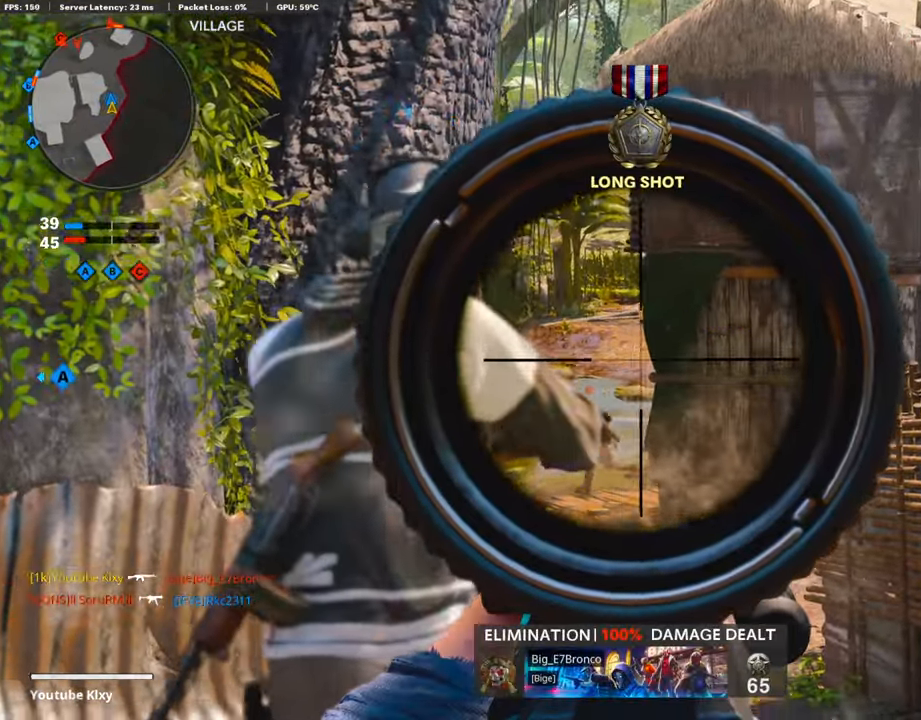
{"buttons": ["L1", "R1"], "left_stick": "right", "right_stick": "left", "events": [[16, "left_stick", "left"], [117, "left_stick", "right"], [117, "right_stick", "down-left"], [134, "R1", "down"], [420, "right_stick", "left"]]}
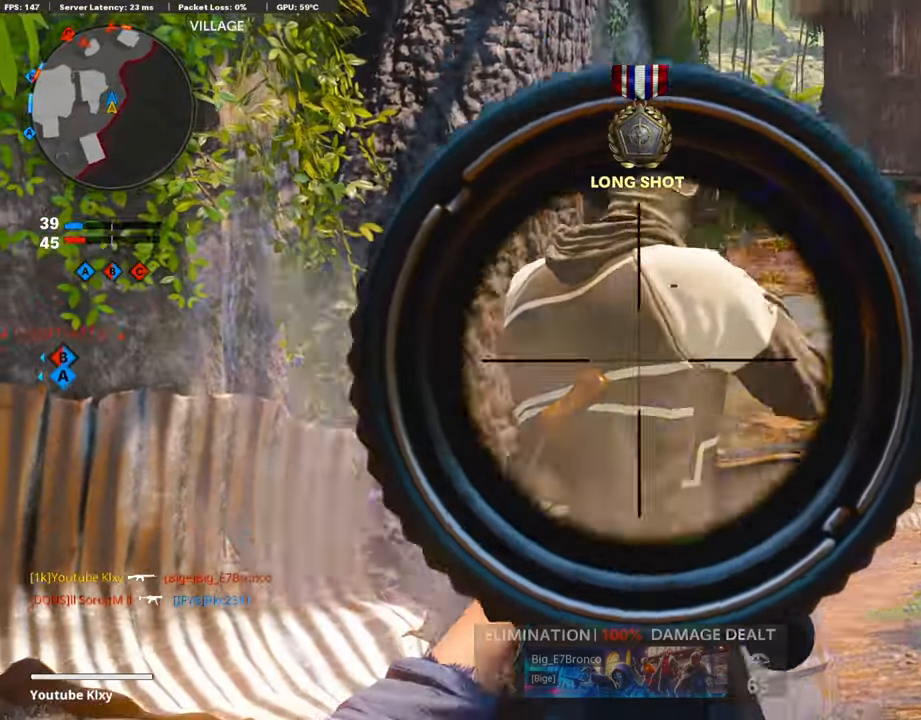
{"buttons": ["L1", "R1"], "left_stick": "right", "right_stick": "down-left", "events": [[134, "right_stick", "center"], [353, "right_stick", "down"], [420, "right_stick", "down-left"]]}
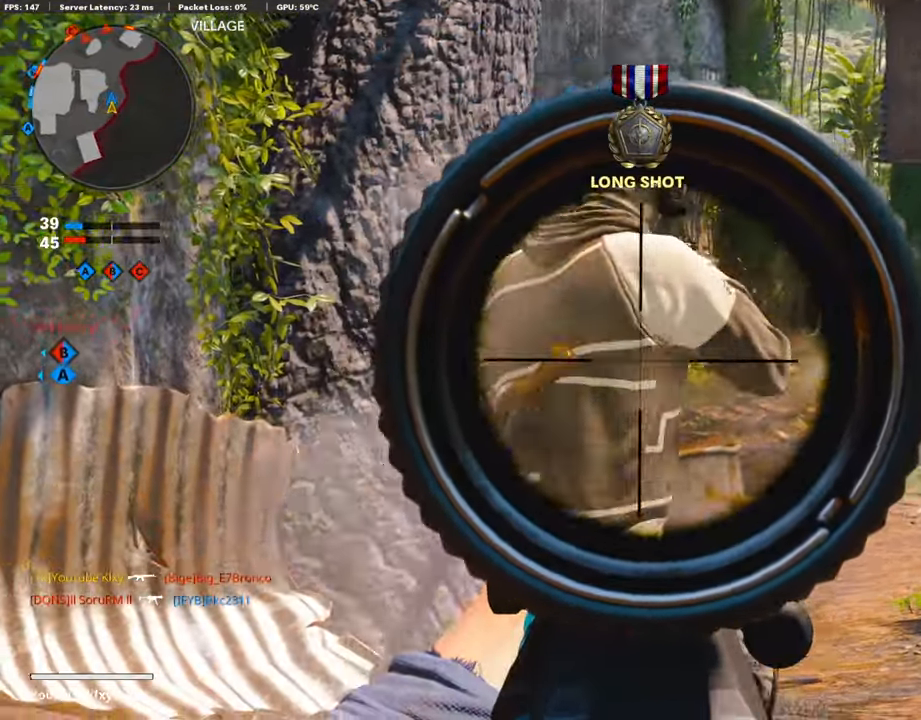
{"buttons": ["L1", "R1"], "left_stick": "up-right", "right_stick": "center", "events": [[269, "left_stick", "up-right"], [437, "right_stick", "center"]]}
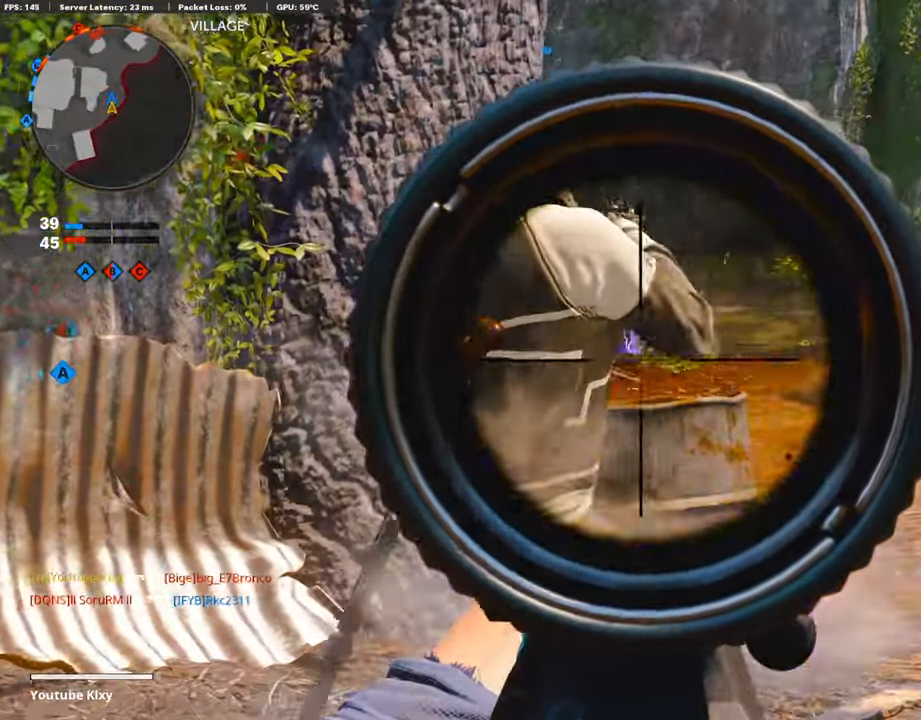
{"buttons": [], "left_stick": "up-left", "right_stick": "left", "events": [[118, "right_stick", "left"], [135, "left_stick", "center"], [185, "R1", "up"], [185, "left_stick", "left"], [185, "right_stick", "center"], [236, "L1", "up"], [286, "SQUARE", "down"], [387, "SQUARE", "up"], [387, "right_stick", "left"], [488, "left_stick", "up-left"]]}
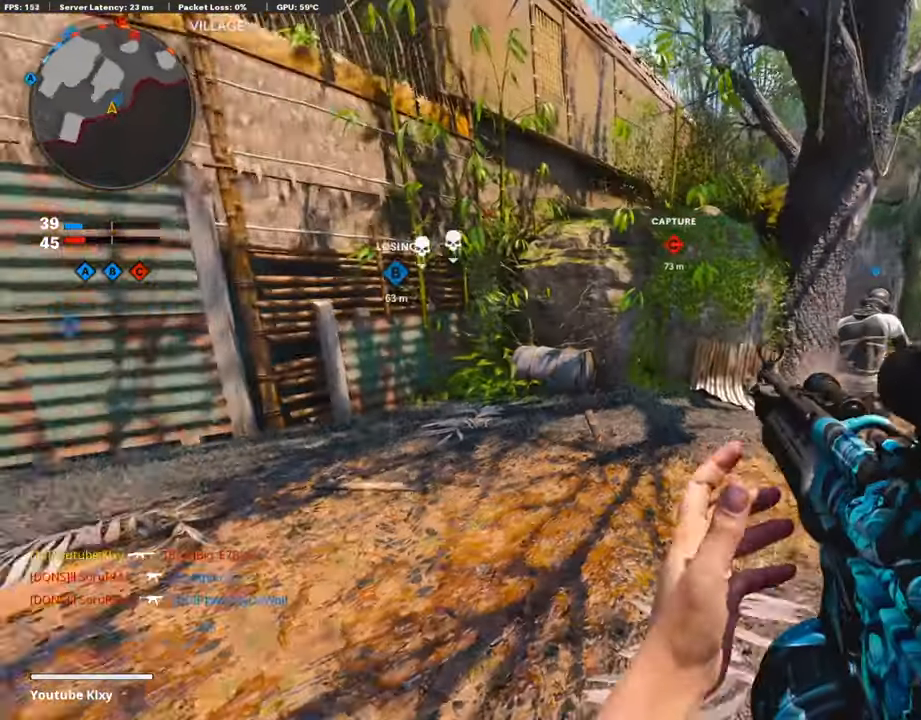
{"buttons": ["L3", "R3"], "left_stick": "up-left", "right_stick": "center", "events": [[17, "L3", "down"], [118, "right_stick", "center"], [152, "L3", "up"], [320, "right_stick", "left"], [387, "L3", "down"], [387, "right_stick", "center"], [454, "R3", "down"]]}
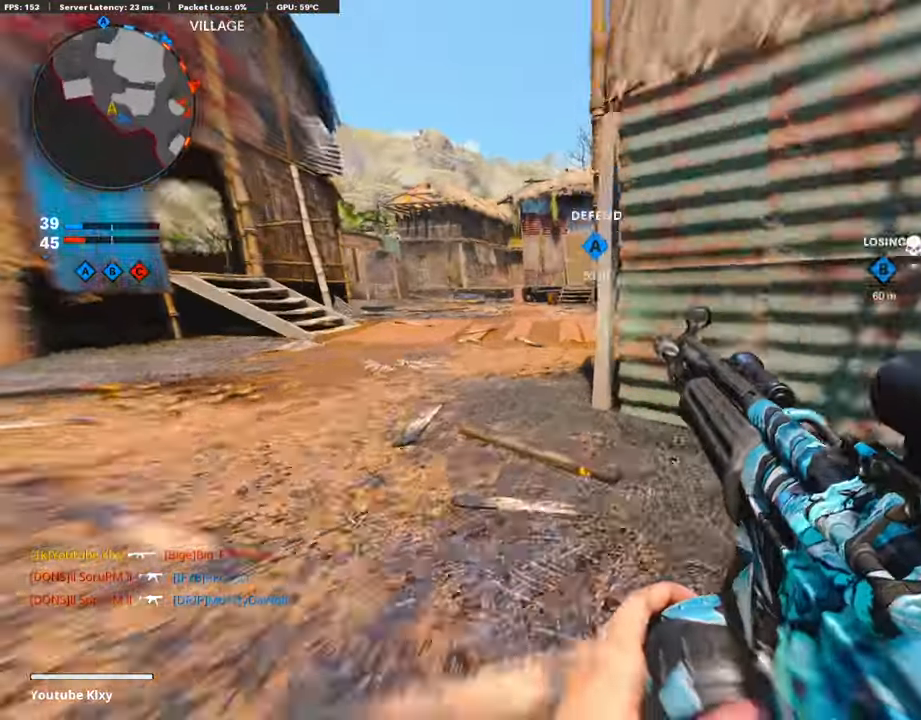
{"buttons": ["L3"], "left_stick": "up", "right_stick": "right", "events": [[67, "L3", "up"], [100, "R3", "up"], [100, "left_stick", "up"], [235, "L3", "down"], [235, "R3", "down"], [319, "L3", "up"], [353, "R3", "up"], [453, "L3", "down"], [453, "right_stick", "right"]]}
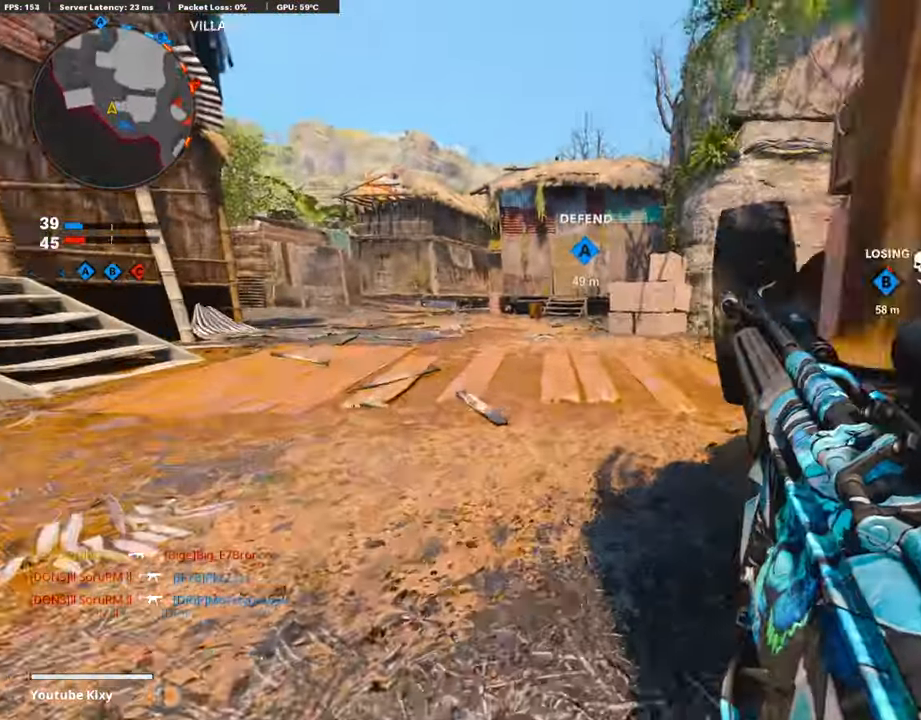
{"buttons": [], "left_stick": "up", "right_stick": "center", "events": [[168, "right_stick", "center"], [286, "L3", "up"], [319, "right_stick", "right"], [420, "right_stick", "center"]]}
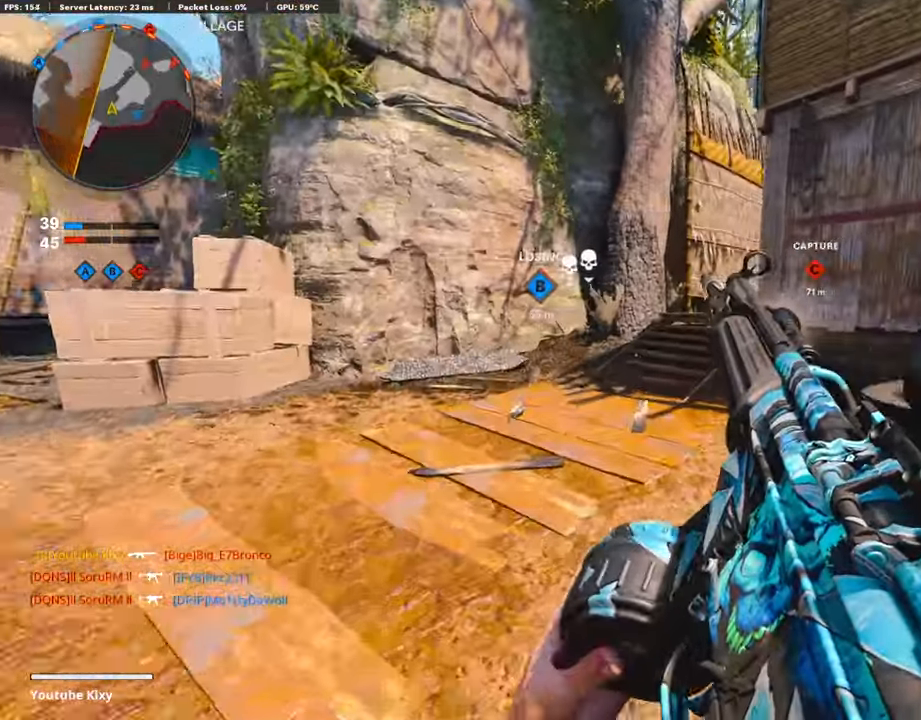
{"buttons": ["CROSS"], "left_stick": "up", "right_stick": "center", "events": [[67, "right_stick", "right"], [286, "right_stick", "center"], [471, "CROSS", "down"]]}
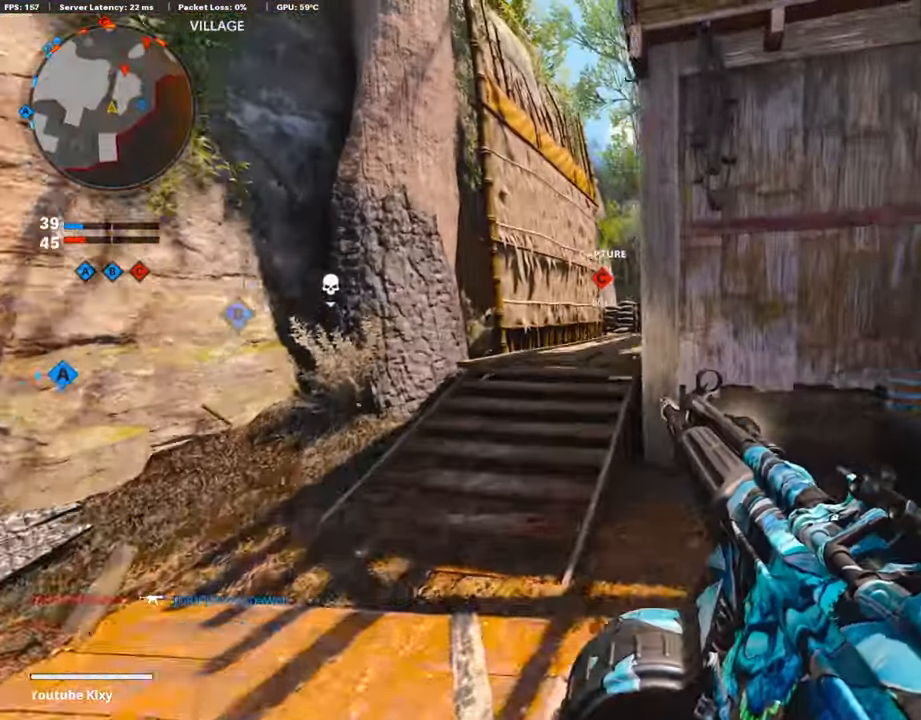
{"buttons": ["L3"], "left_stick": "up", "right_stick": "center", "events": [[68, "CROSS", "up"], [320, "right_stick", "right"], [336, "L3", "down"], [454, "right_stick", "center"]]}
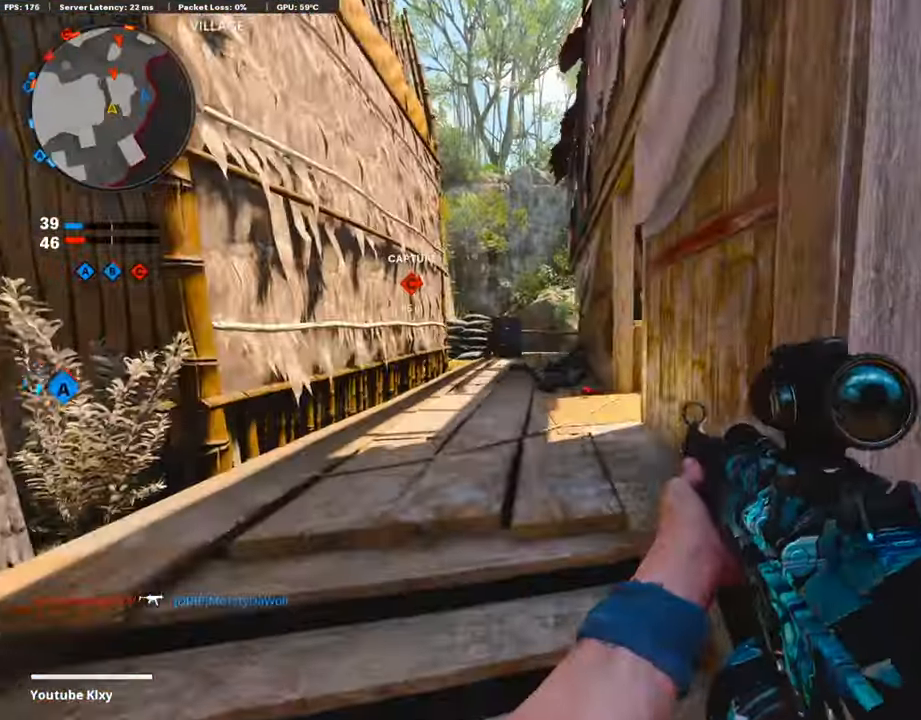
{"buttons": [], "left_stick": "up", "right_stick": "center", "events": [[50, "TRIANGLE", "down"], [151, "TRIANGLE", "up"], [235, "L3", "up"], [319, "right_stick", "right"], [420, "right_stick", "center"]]}
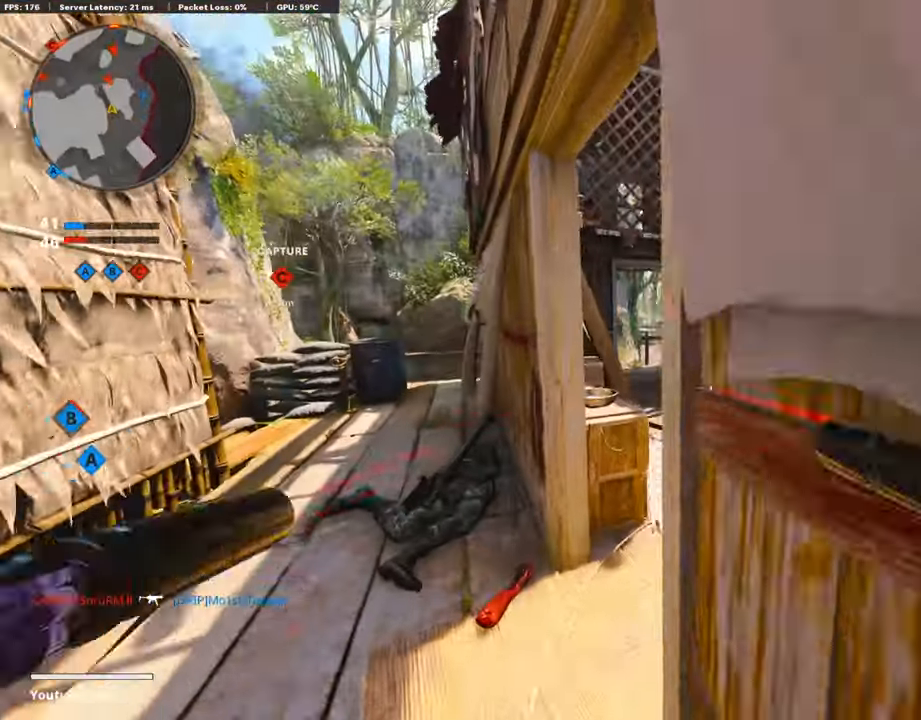
{"buttons": [], "left_stick": "left", "right_stick": "center", "events": [[17, "left_stick", "up-right"], [33, "right_stick", "right"], [168, "right_stick", "center"], [269, "right_stick", "left"], [370, "right_stick", "center"], [420, "left_stick", "left"]]}
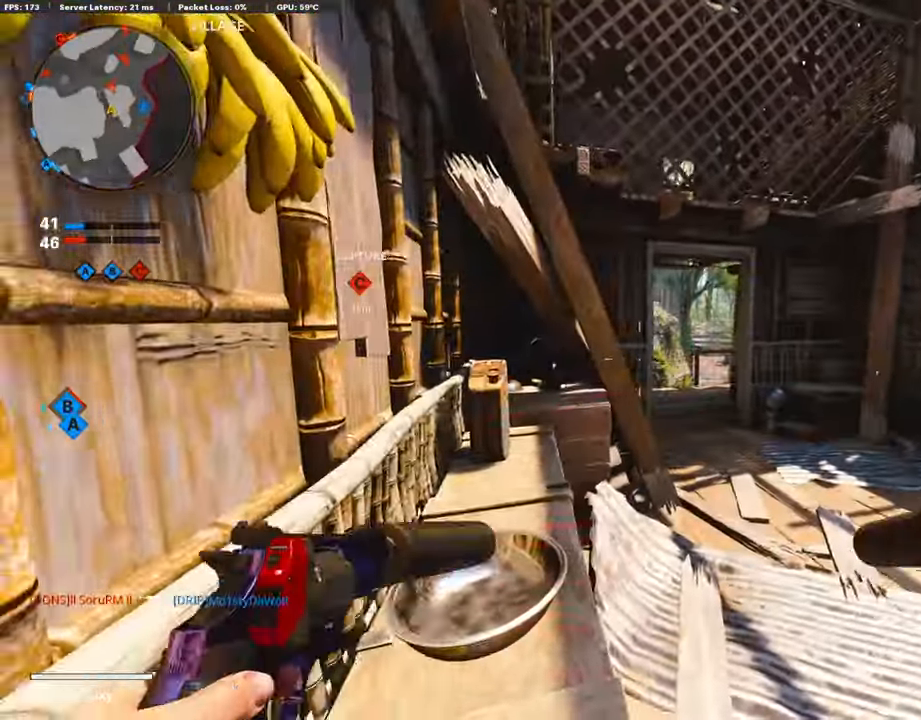
{"buttons": ["R1"], "left_stick": "right", "right_stick": "center", "events": [[118, "left_stick", "up-right"], [118, "right_stick", "right"], [168, "right_stick", "center"], [269, "left_stick", "center"], [487, "R1", "down"], [487, "left_stick", "right"]]}
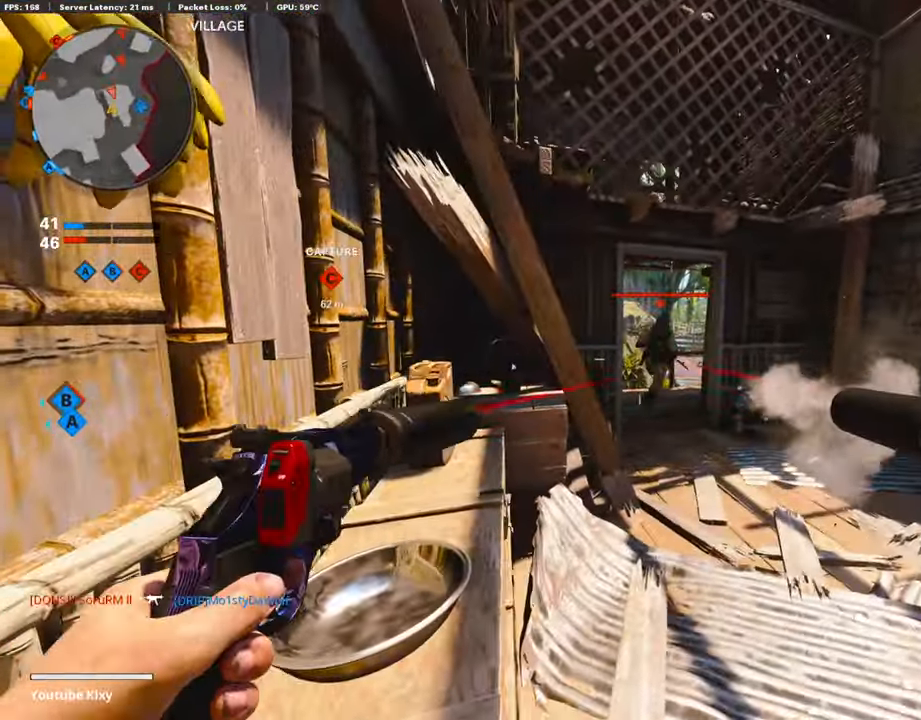
{"buttons": [], "left_stick": "down-left", "right_stick": "center", "events": [[17, "right_stick", "right"], [34, "L1", "down"], [118, "right_stick", "center"], [135, "R1", "up"], [135, "left_stick", "down-left"], [168, "L1", "up"], [269, "right_stick", "right"], [320, "L1", "down"], [320, "R1", "down"], [353, "right_stick", "center"], [420, "L1", "up"], [488, "R1", "up"]]}
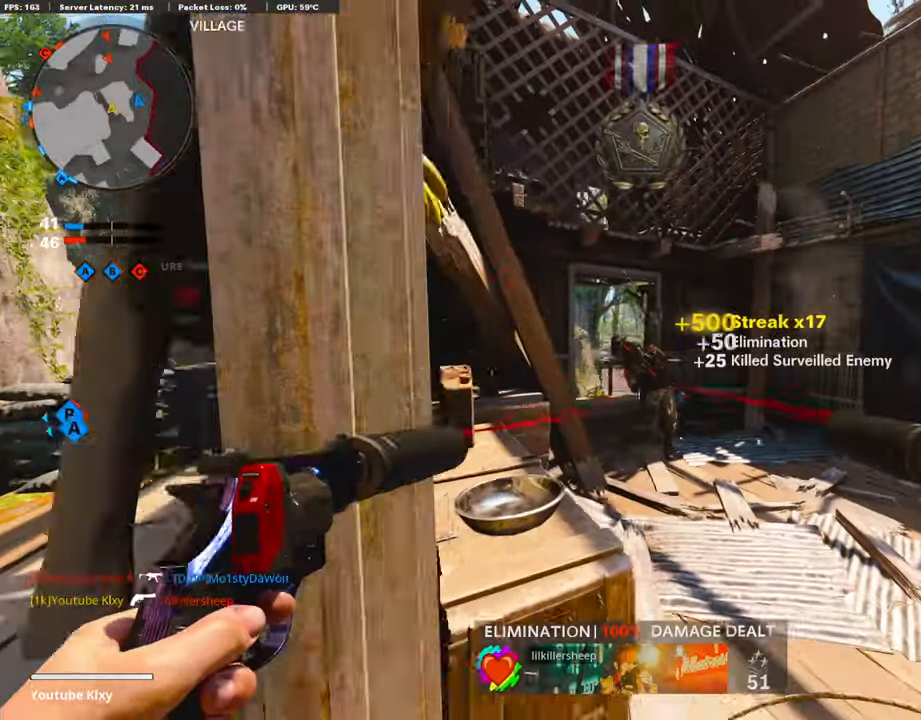
{"buttons": ["SQUARE"], "left_stick": "right", "right_stick": "center", "events": [[101, "right_stick", "left"], [168, "left_stick", "up-left"], [202, "L3", "down"], [253, "right_stick", "center"], [320, "SQUARE", "down"], [353, "L3", "up"], [404, "left_stick", "right"]]}
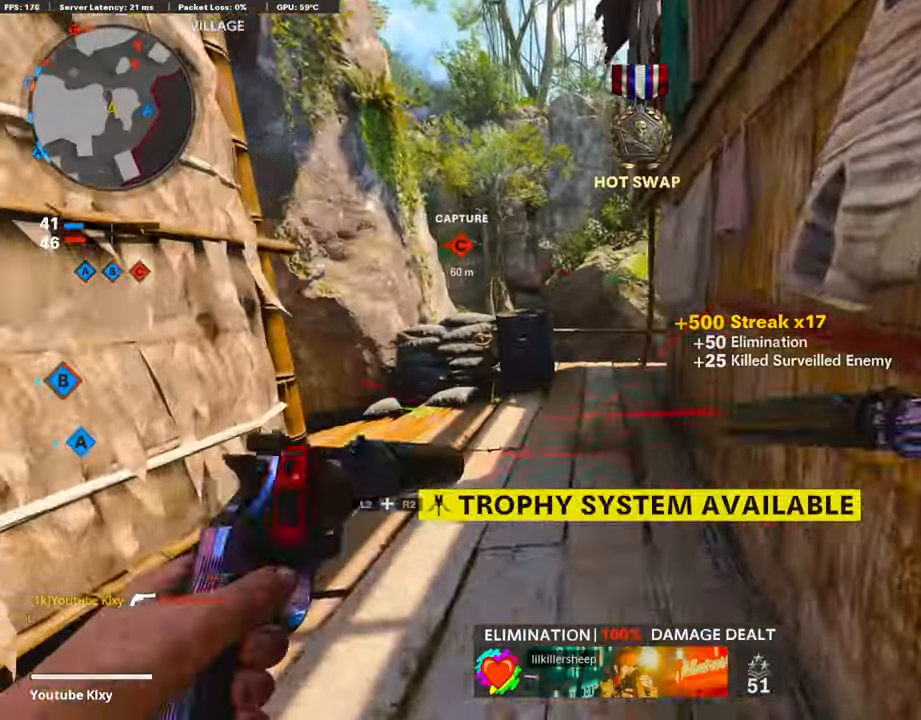
{"buttons": [], "left_stick": "center", "right_stick": "center", "events": [[134, "left_stick", "up-left"], [319, "SQUARE", "up"], [437, "left_stick", "center"]]}
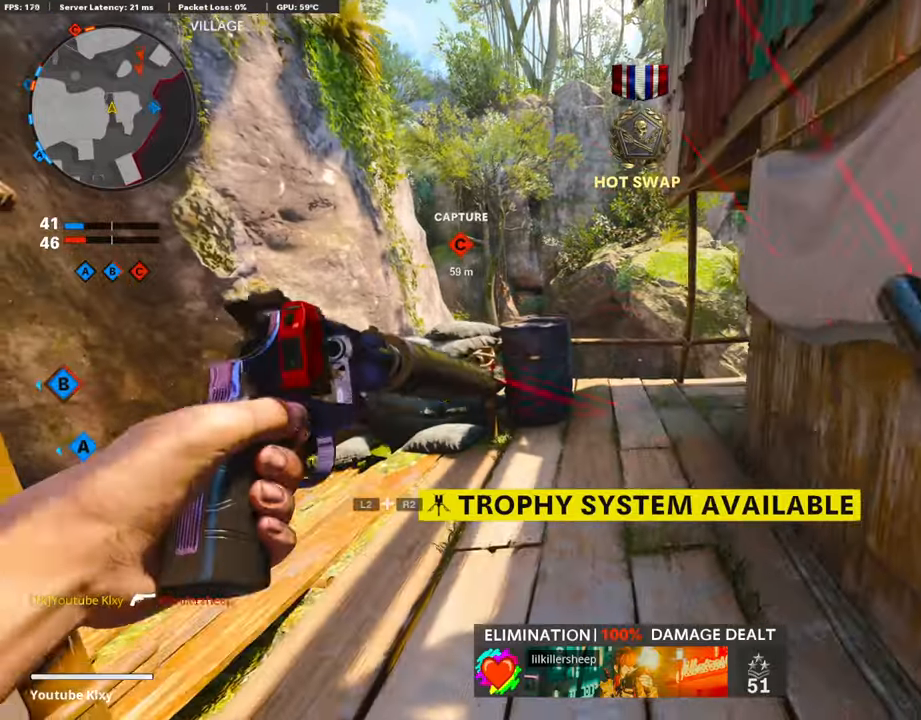
{"buttons": ["TRIANGLE"], "left_stick": "up-right", "right_stick": "center", "events": [[17, "left_stick", "right"], [168, "left_stick", "center"], [218, "left_stick", "up-left"], [454, "left_stick", "up-right"], [471, "TRIANGLE", "down"]]}
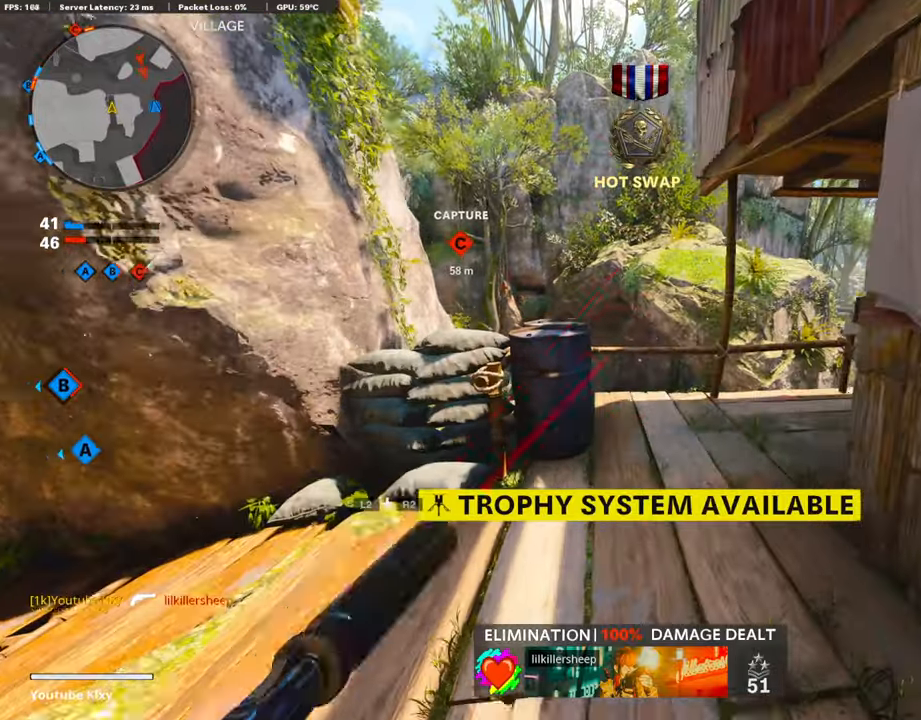
{"buttons": [], "left_stick": "up", "right_stick": "down-right", "events": [[34, "L3", "down"], [34, "TRIANGLE", "up"], [67, "left_stick", "up"], [168, "right_stick", "right"], [319, "right_stick", "center"], [471, "L3", "up"], [504, "right_stick", "down-right"]]}
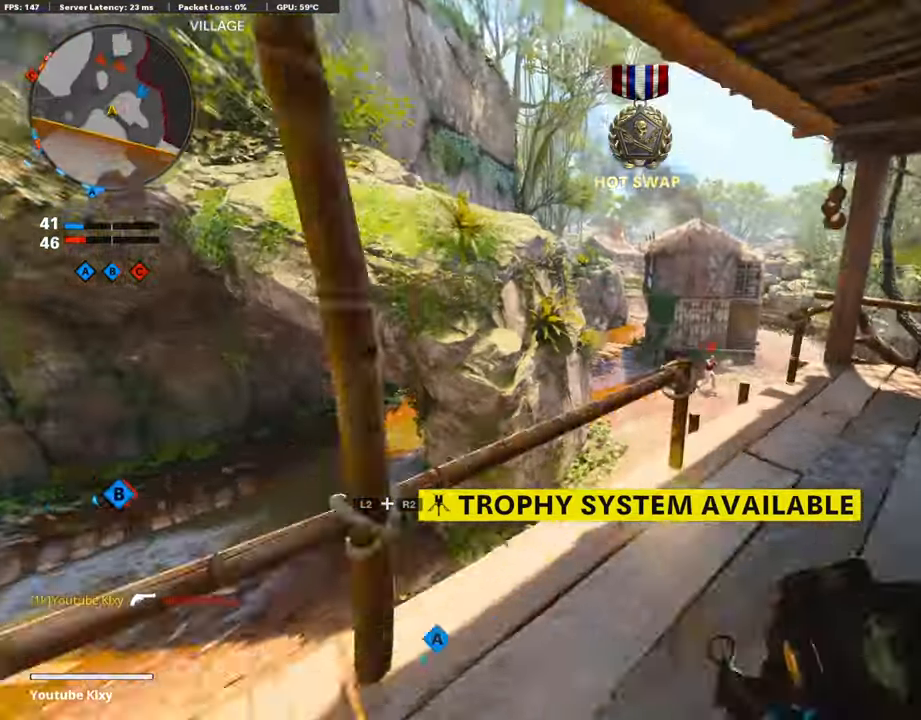
{"buttons": ["L1"], "left_stick": "down-left", "right_stick": "left", "events": [[101, "left_stick", "up-right"], [118, "L1", "down"], [219, "right_stick", "right"], [252, "left_stick", "center"], [336, "left_stick", "down-left"], [353, "right_stick", "center"], [404, "right_stick", "left"]]}
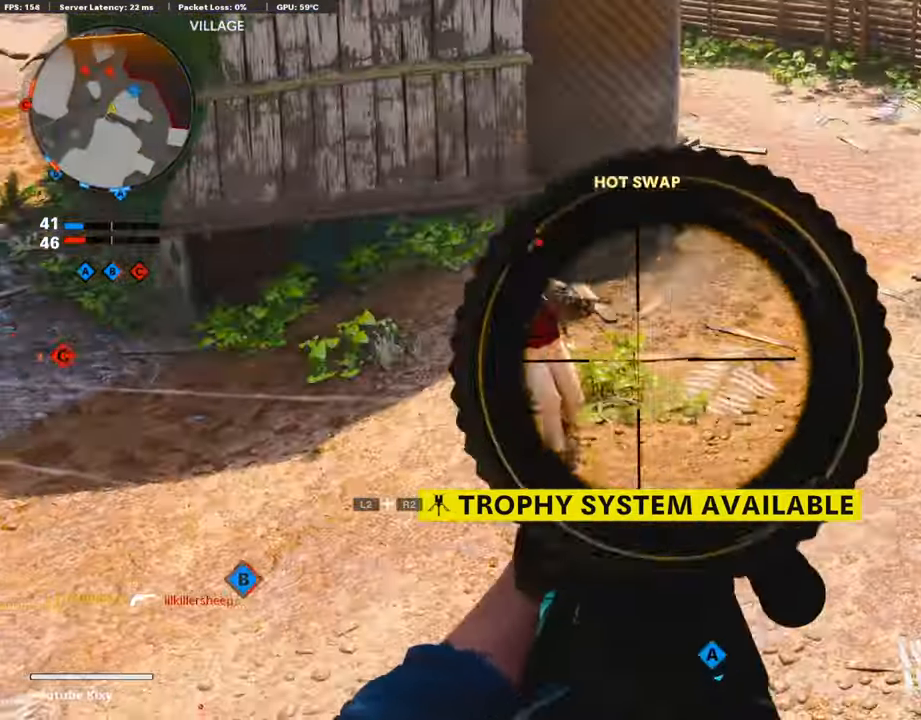
{"buttons": ["L1", "R1"], "left_stick": "right", "right_stick": "left", "events": [[16, "R1", "down"], [33, "right_stick", "center"], [117, "right_stick", "left"], [269, "left_stick", "down-right"], [470, "left_stick", "right"]]}
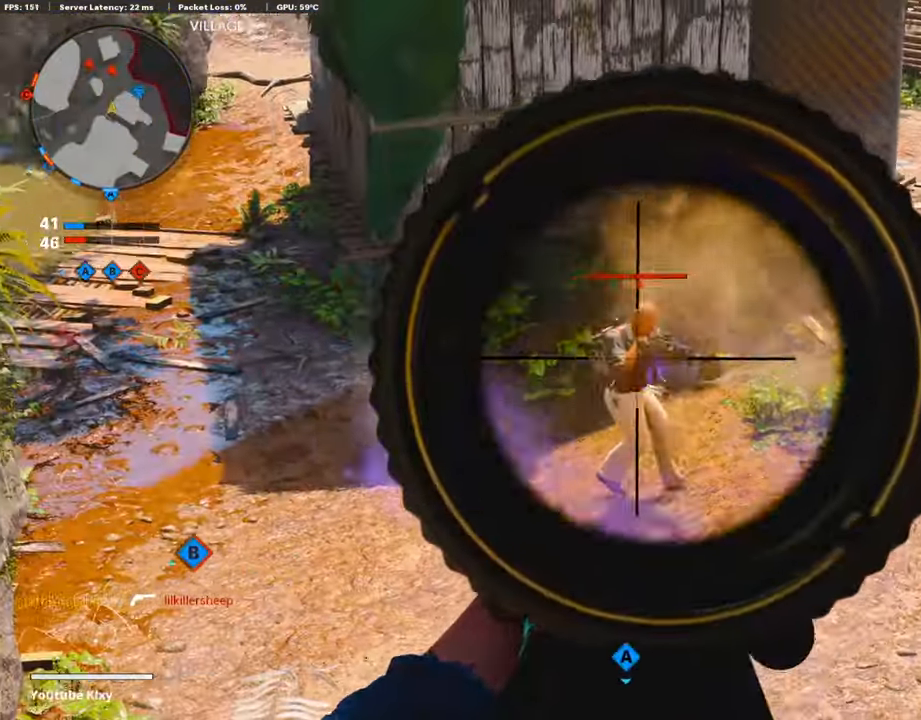
{"buttons": ["R1"], "left_stick": "up-right", "right_stick": "left", "events": [[17, "right_stick", "center"], [67, "left_stick", "up-right"], [67, "right_stick", "left"], [218, "right_stick", "center"], [470, "L1", "up"], [470, "right_stick", "left"]]}
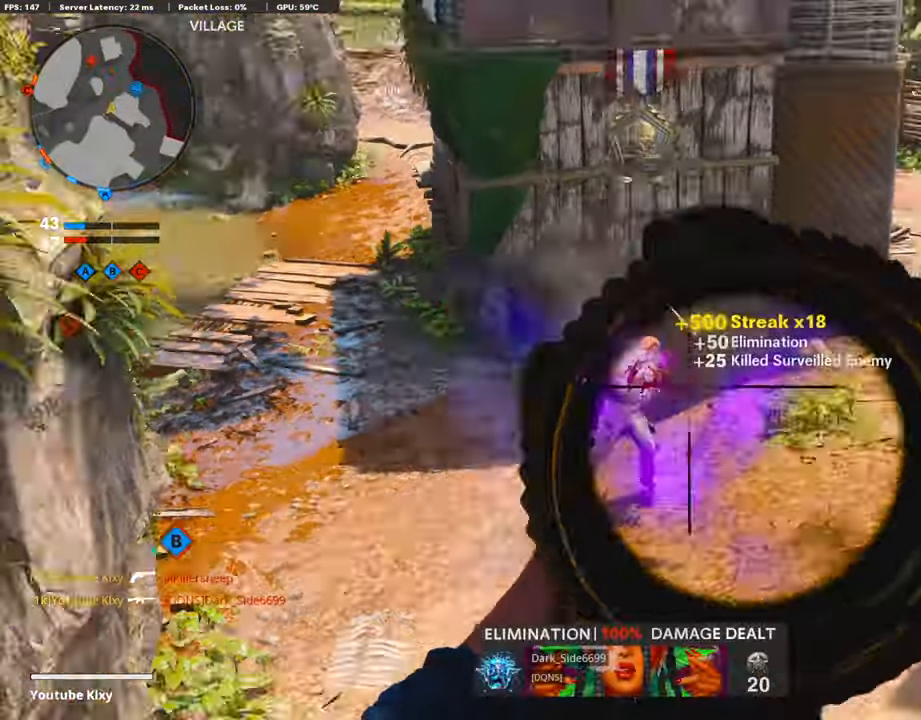
{"buttons": ["L3"], "left_stick": "up", "right_stick": "right", "events": [[67, "R1", "up"], [118, "left_stick", "up"], [235, "right_stick", "center"], [269, "left_stick", "up-right"], [370, "L3", "down"], [387, "left_stick", "up"], [437, "right_stick", "right"]]}
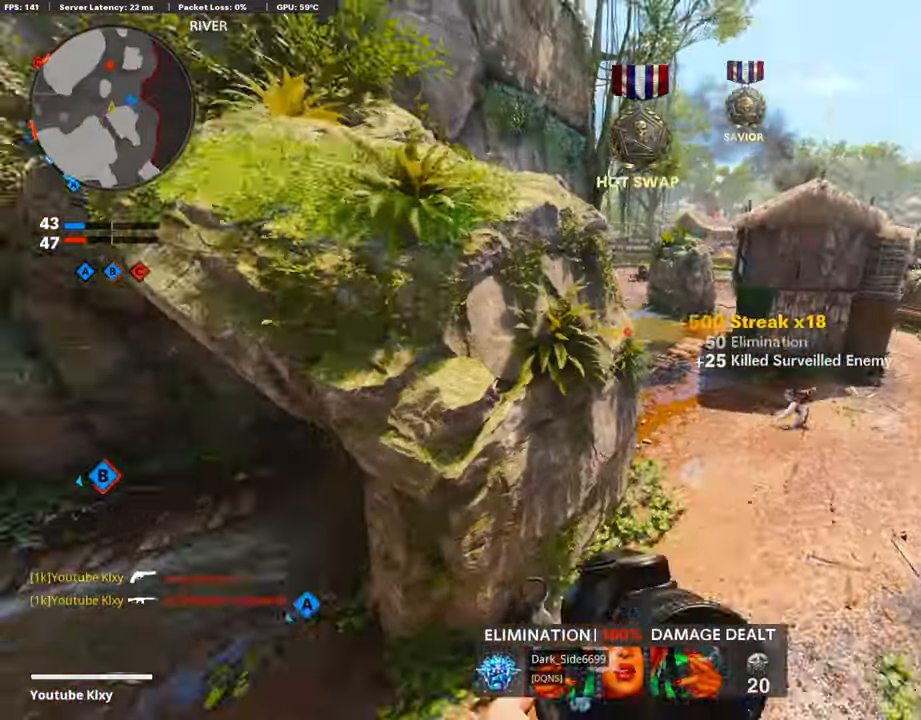
{"buttons": [], "left_stick": "right", "right_stick": "up", "events": [[84, "L3", "up"], [84, "left_stick", "up-right"], [84, "right_stick", "left"], [185, "L1", "down"], [219, "right_stick", "up"], [252, "left_stick", "right"], [303, "right_stick", "up-right"], [353, "L1", "up"], [454, "right_stick", "up"]]}
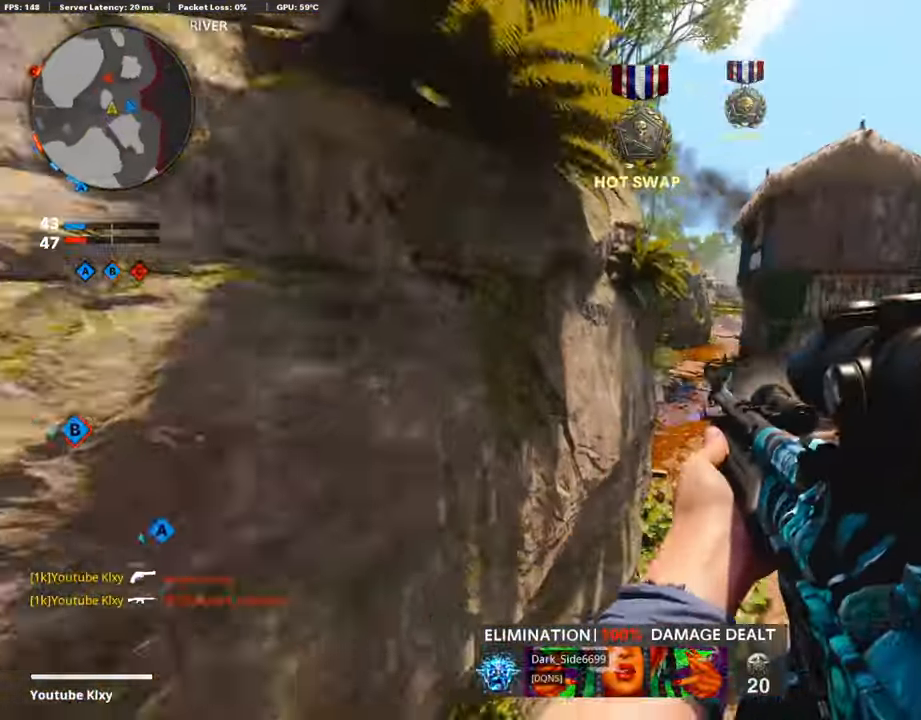
{"buttons": ["L1"], "left_stick": "right", "right_stick": "down-right", "events": [[117, "right_stick", "up-left"], [168, "L1", "down"], [235, "right_stick", "center"], [369, "right_stick", "down-right"]]}
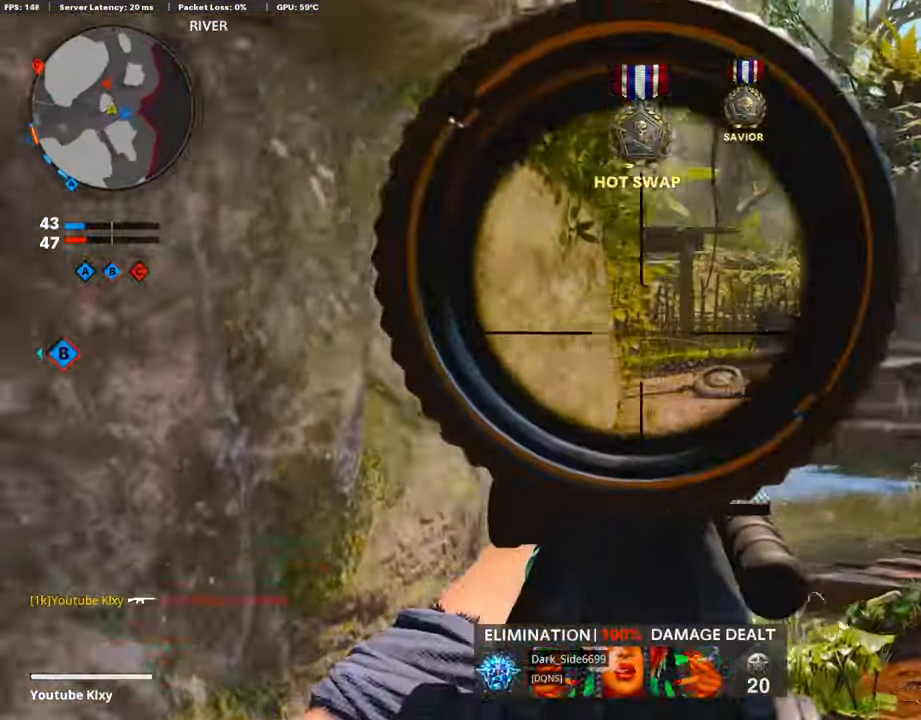
{"buttons": ["L1"], "left_stick": "right", "right_stick": "left", "events": [[117, "right_stick", "down-left"], [319, "right_stick", "left"]]}
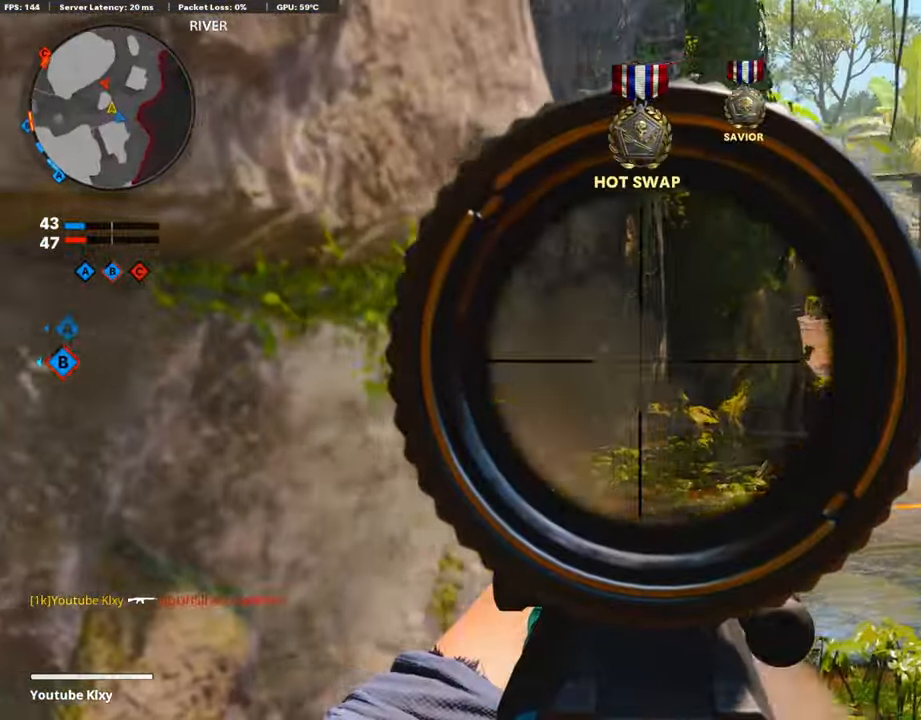
{"buttons": ["L1"], "left_stick": "right", "right_stick": "left", "events": []}
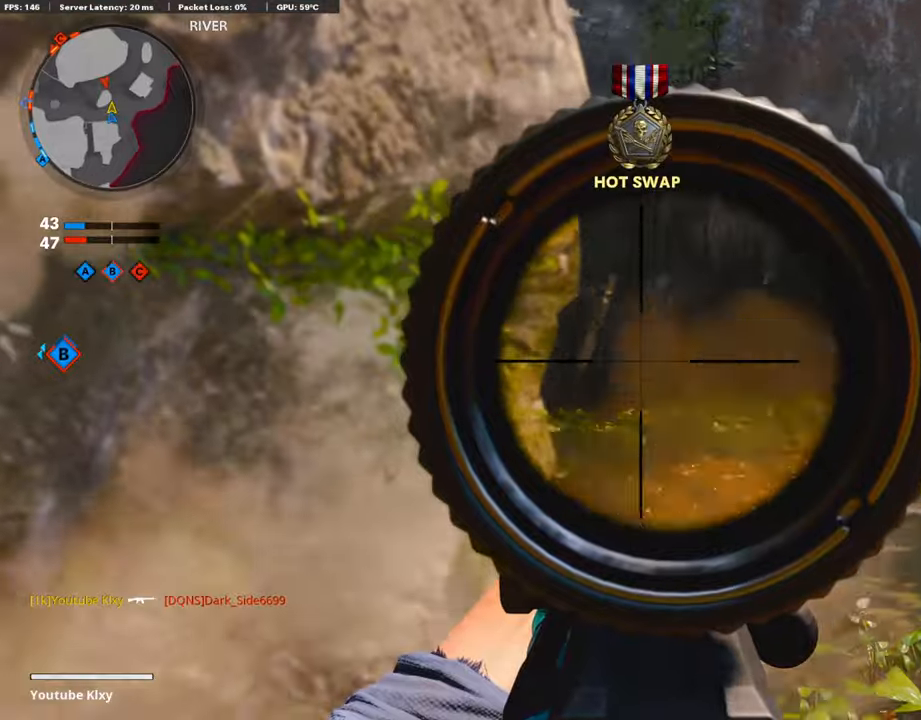
{"buttons": ["L3"], "left_stick": "up-right", "right_stick": "left", "events": [[51, "L1", "up"], [51, "left_stick", "up-right"], [168, "L3", "down"], [235, "right_stick", "center"], [353, "right_stick", "left"]]}